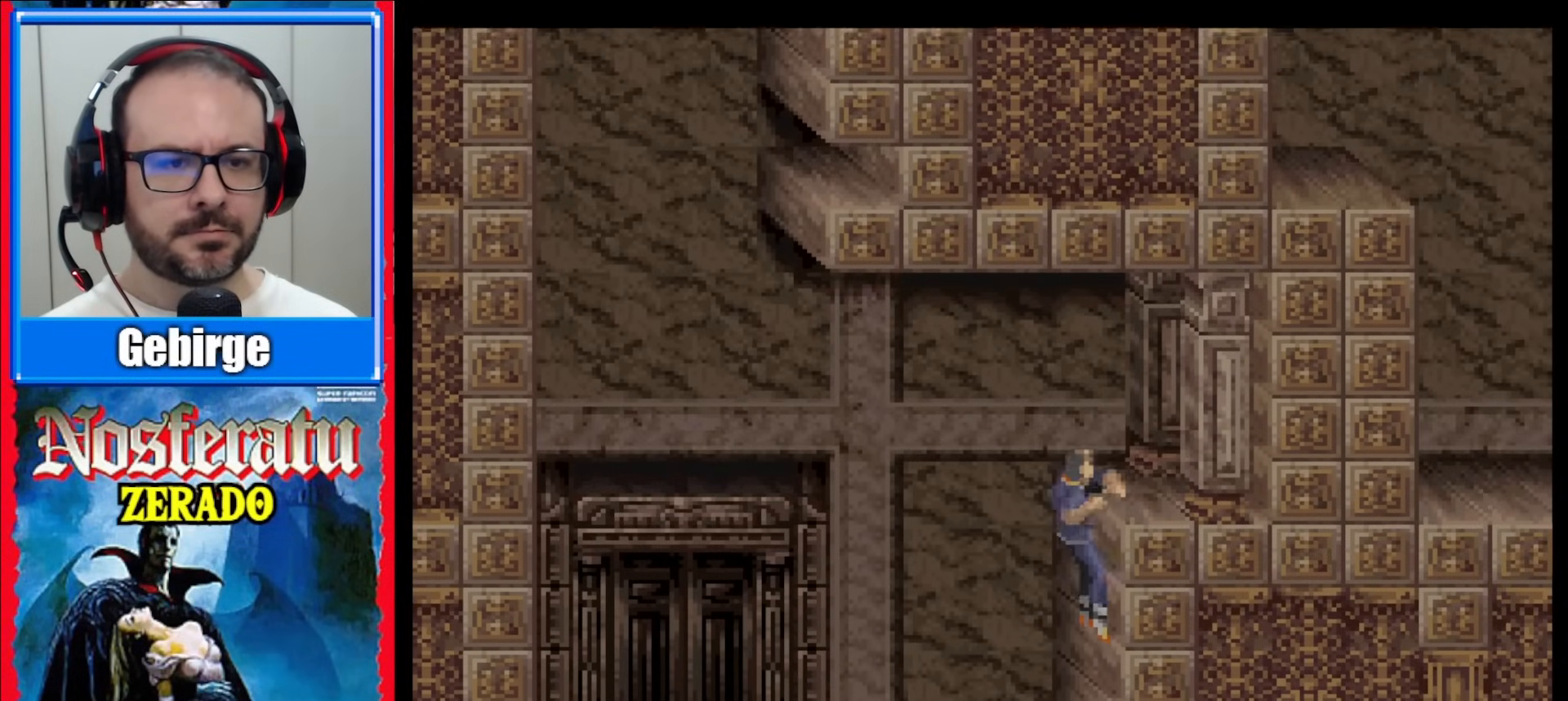
Gameplay with a controller (Nintendo layout); each line is a JSON object with the inputs held at the frame after it. "events" lists button and stick changes between this image and that frame as [ms after this image, input, new state], when the widget could be followed in between. Not read: L3 R3.
{"buttons": ["DPAD_RIGHT"], "events": [[83, "DPAD_UP", "up"], [200, "DPAD_RIGHT", "down"]]}
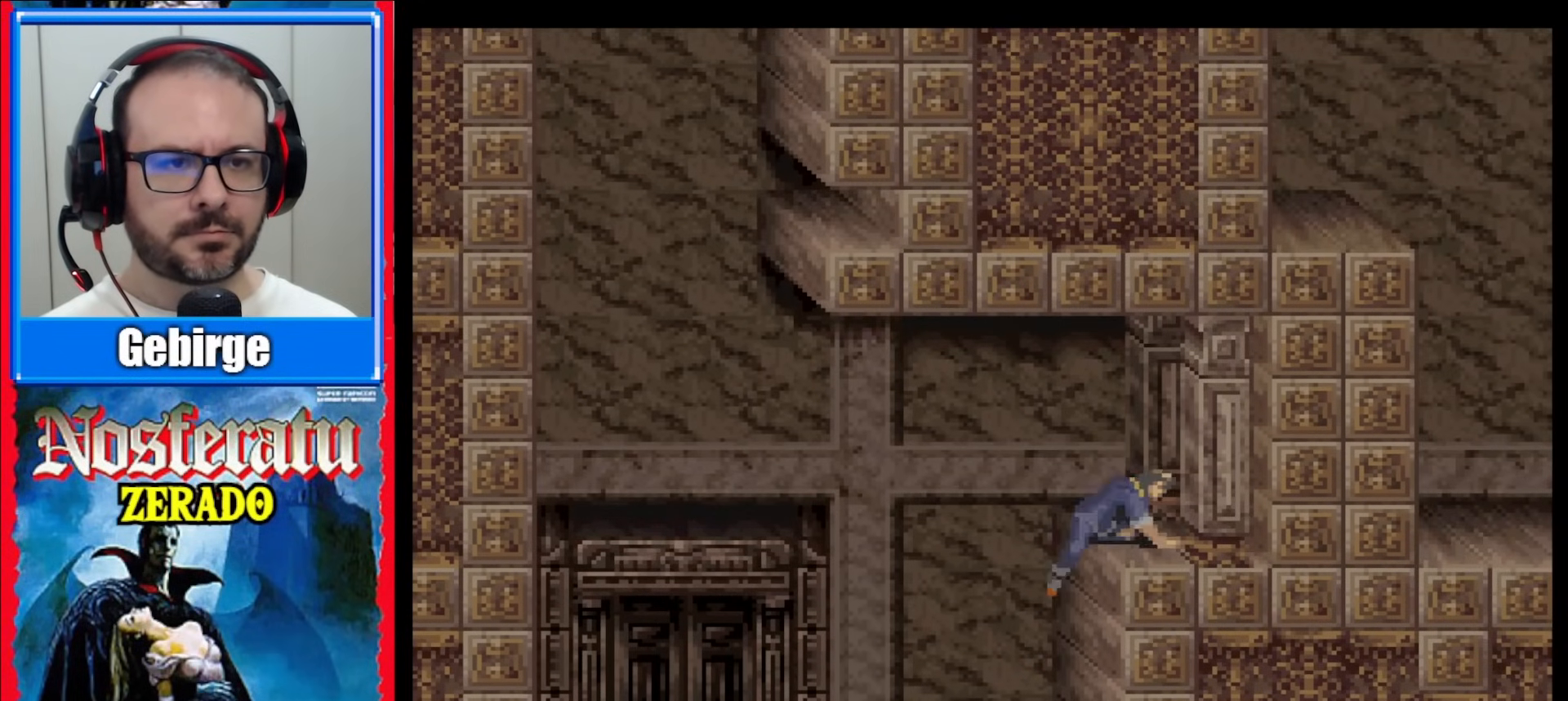
{"buttons": ["DPAD_RIGHT"], "events": []}
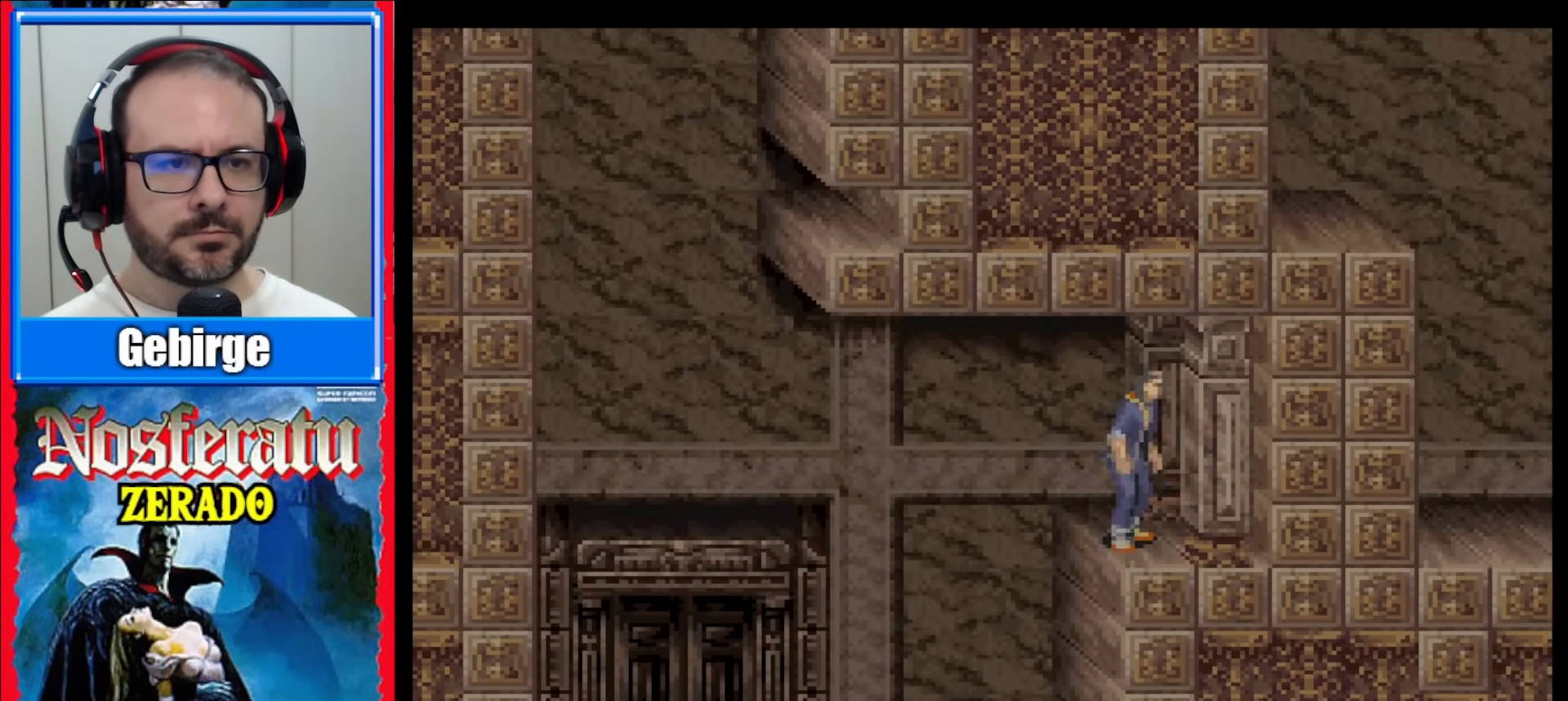
{"buttons": ["DPAD_RIGHT"], "events": []}
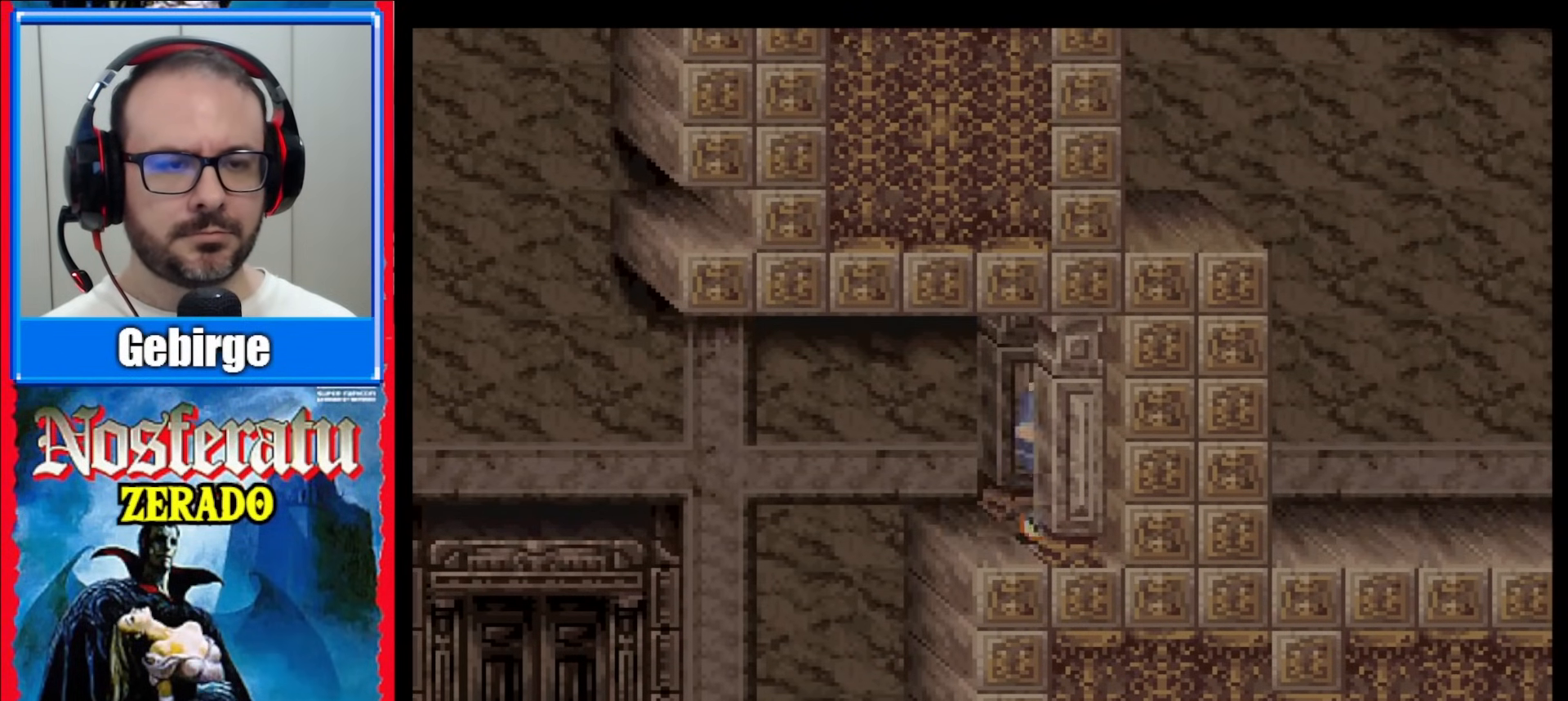
{"buttons": ["DPAD_RIGHT"], "events": []}
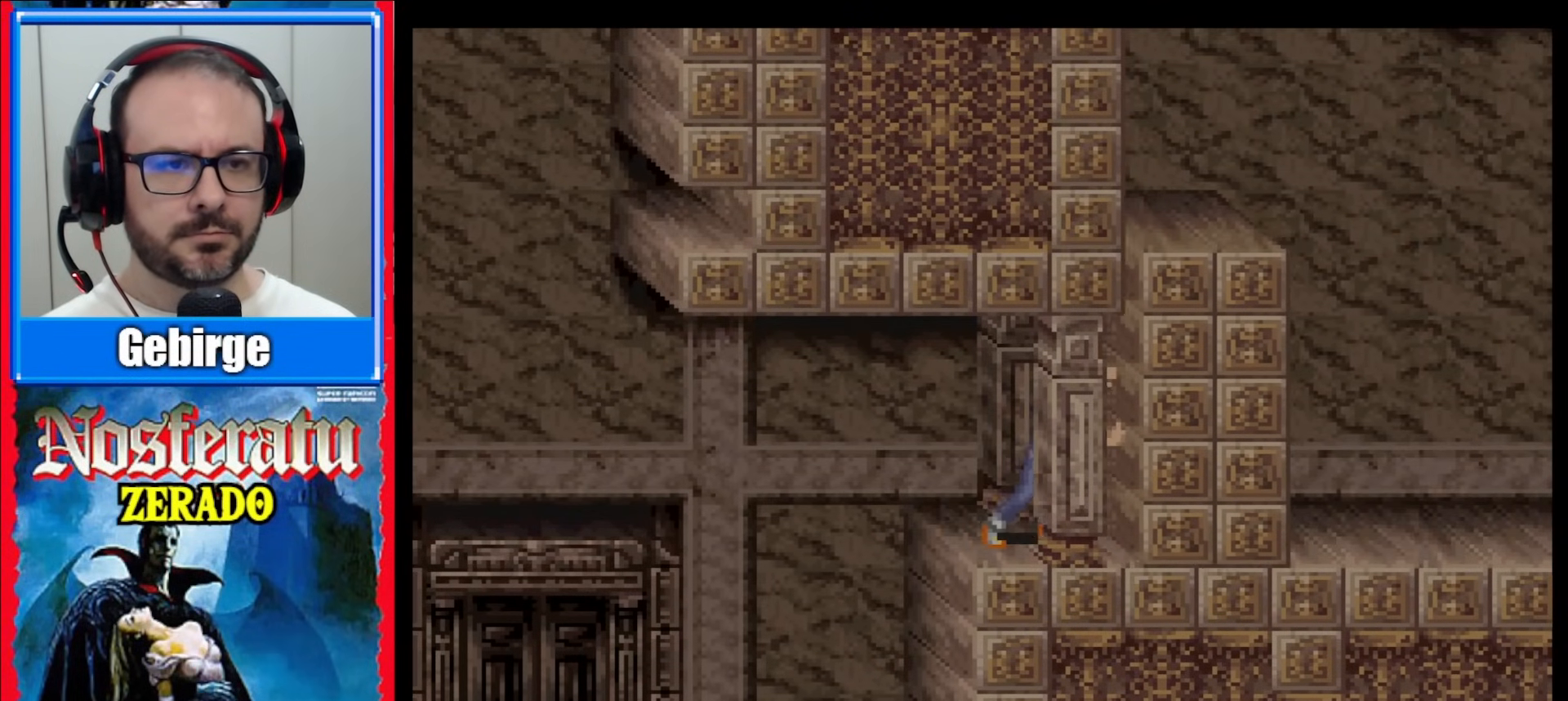
{"buttons": ["DPAD_RIGHT"], "events": []}
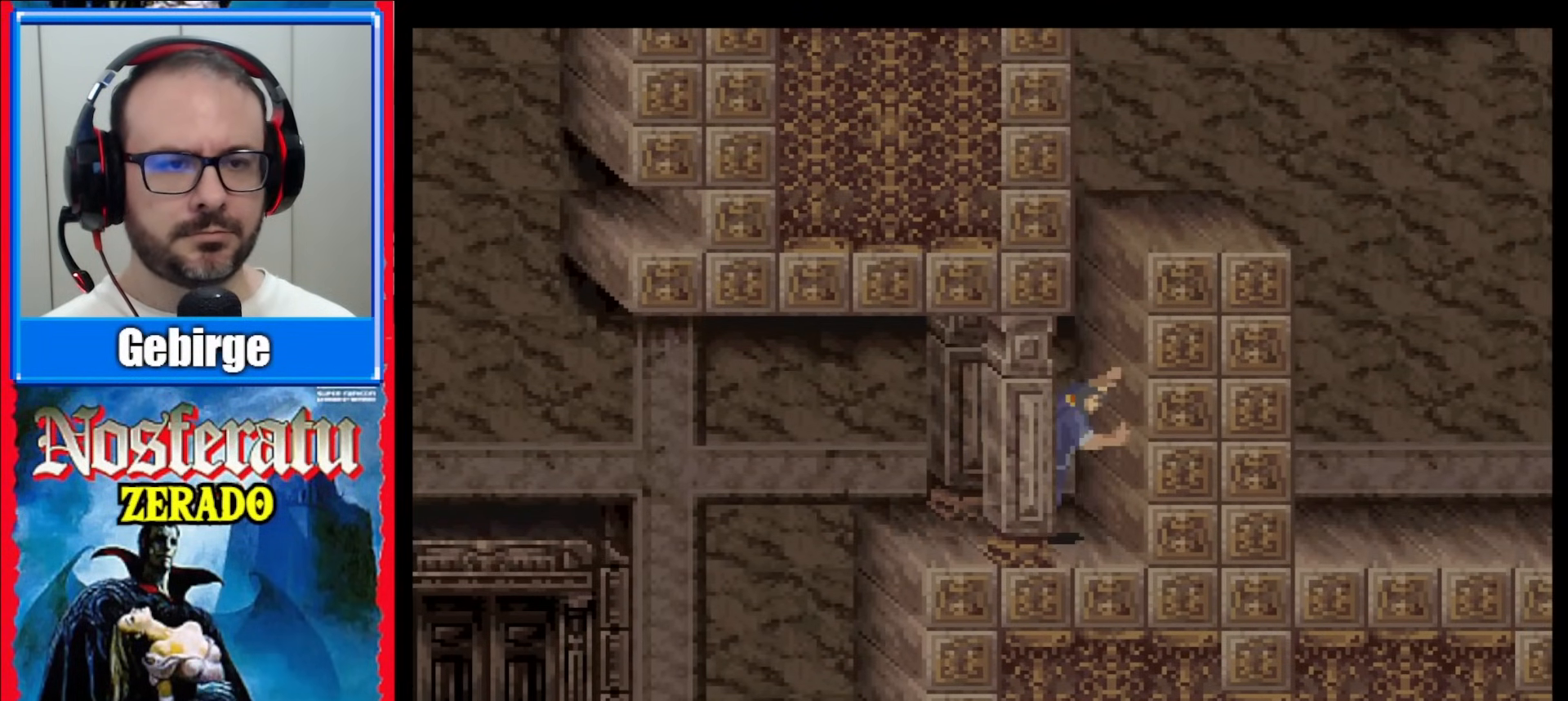
{"buttons": ["DPAD_RIGHT"], "events": []}
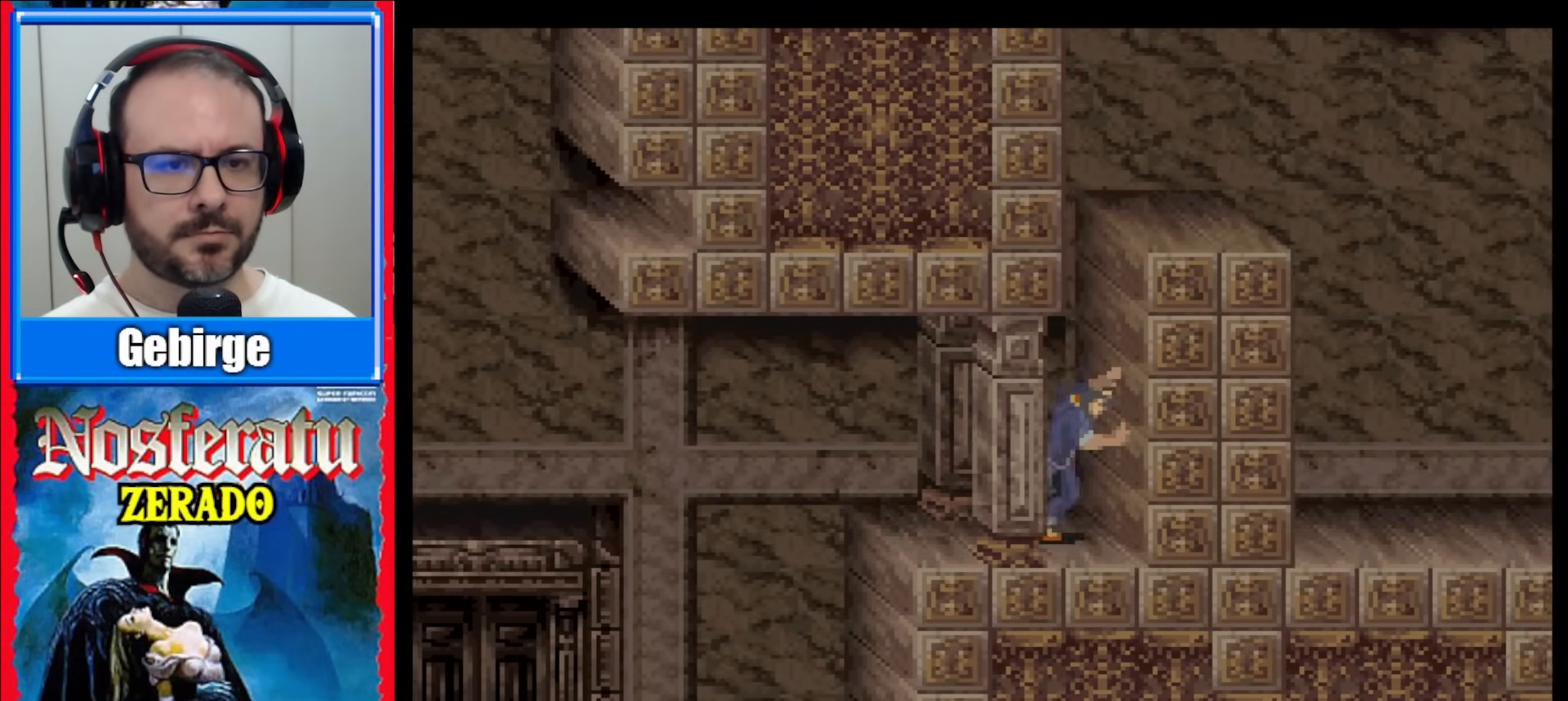
{"buttons": ["DPAD_RIGHT"], "events": []}
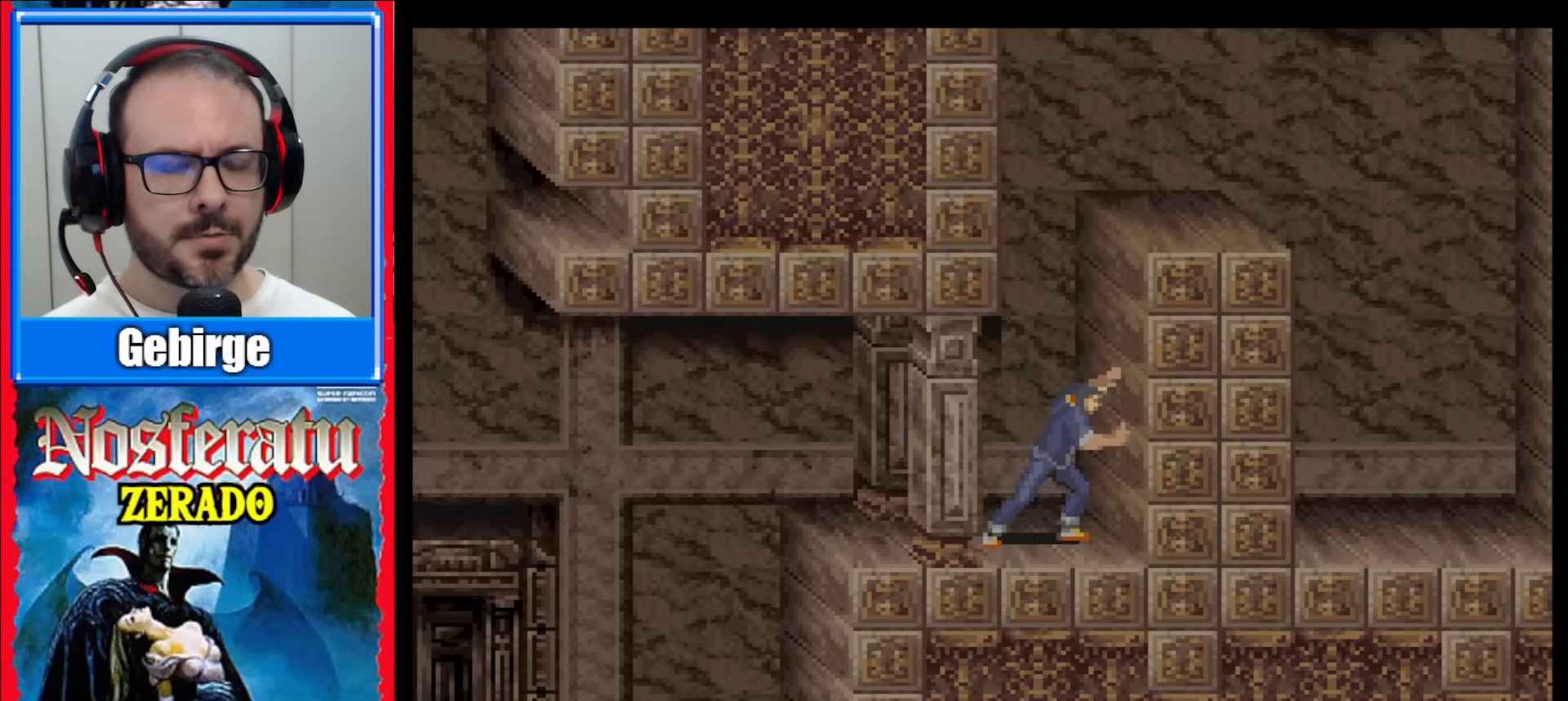
{"buttons": ["DPAD_RIGHT"], "events": []}
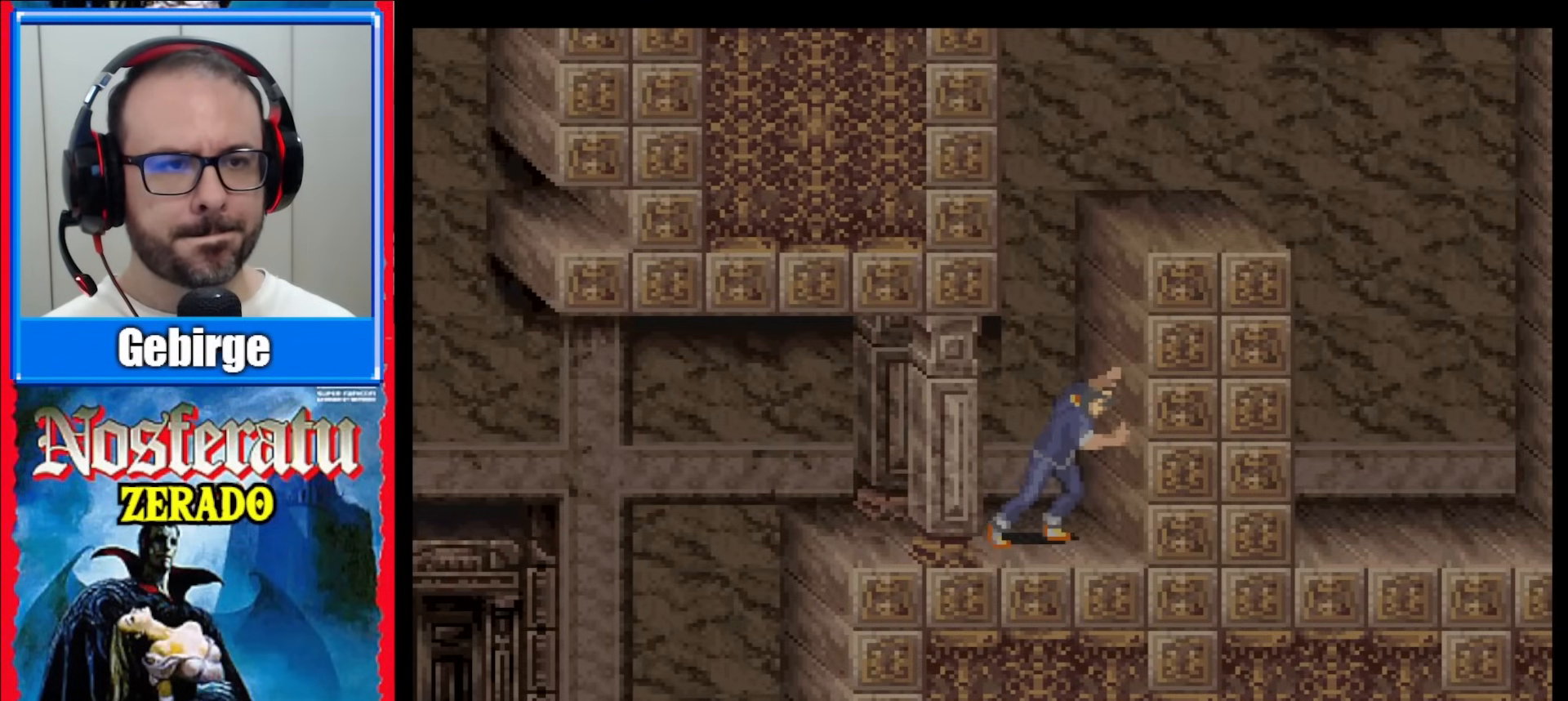
{"buttons": ["DPAD_RIGHT"], "events": []}
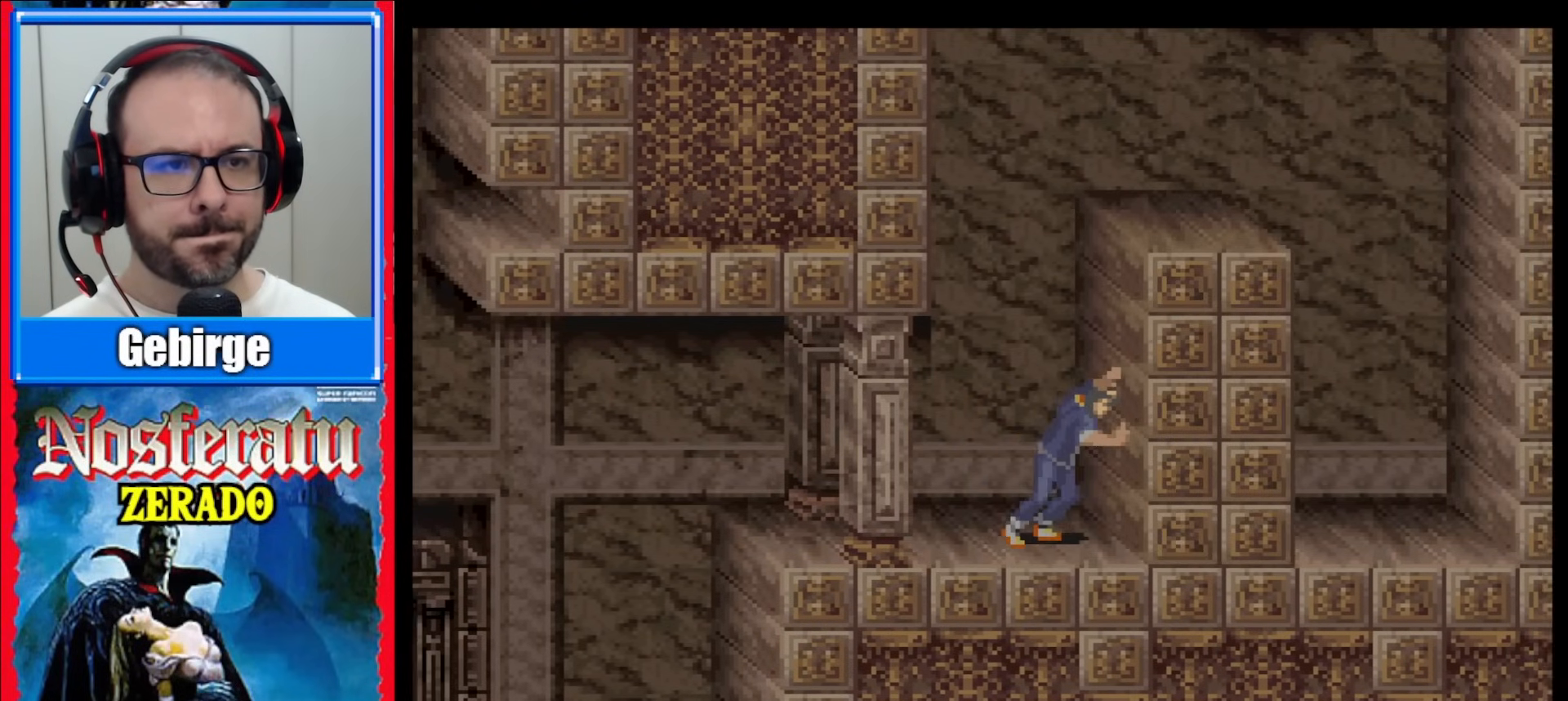
{"buttons": ["DPAD_RIGHT"], "events": []}
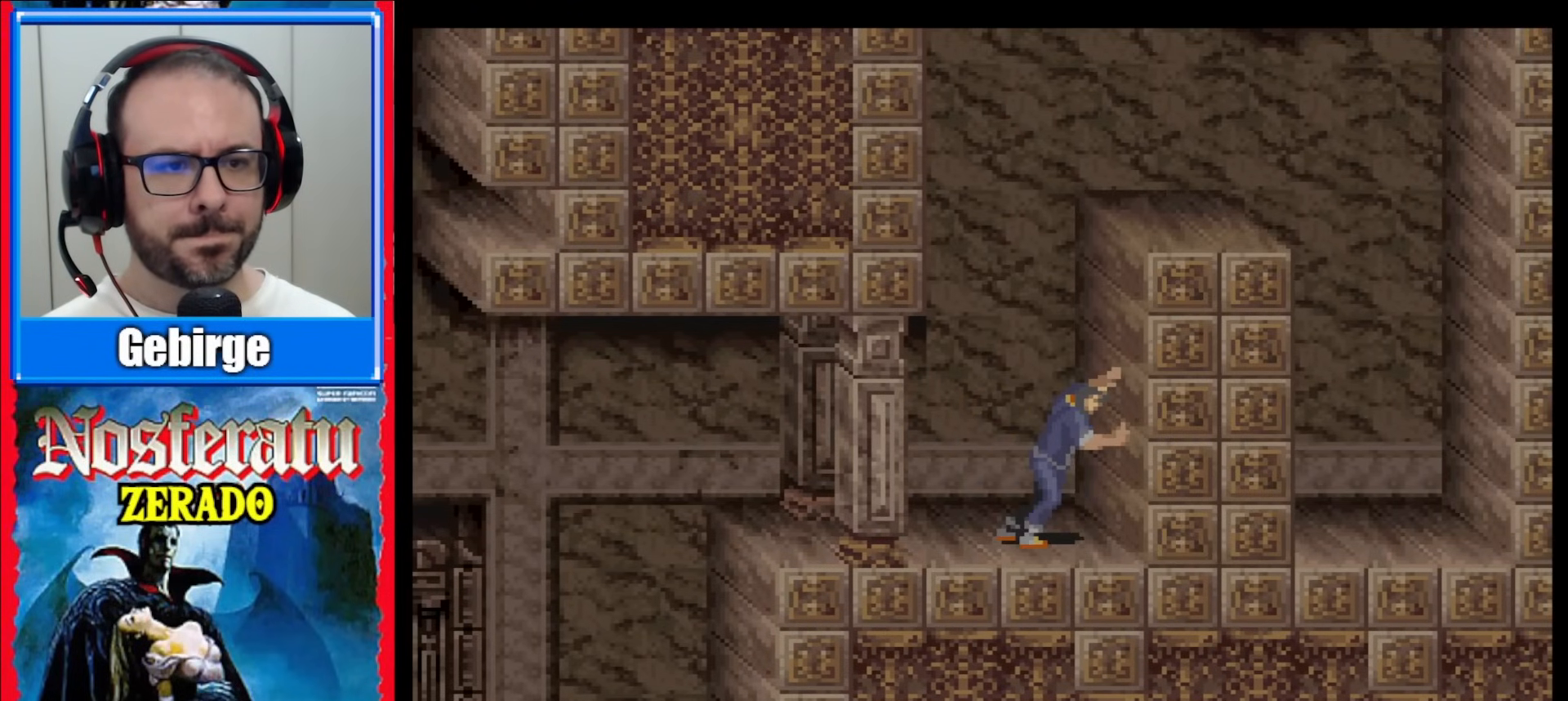
{"buttons": ["DPAD_RIGHT"], "events": []}
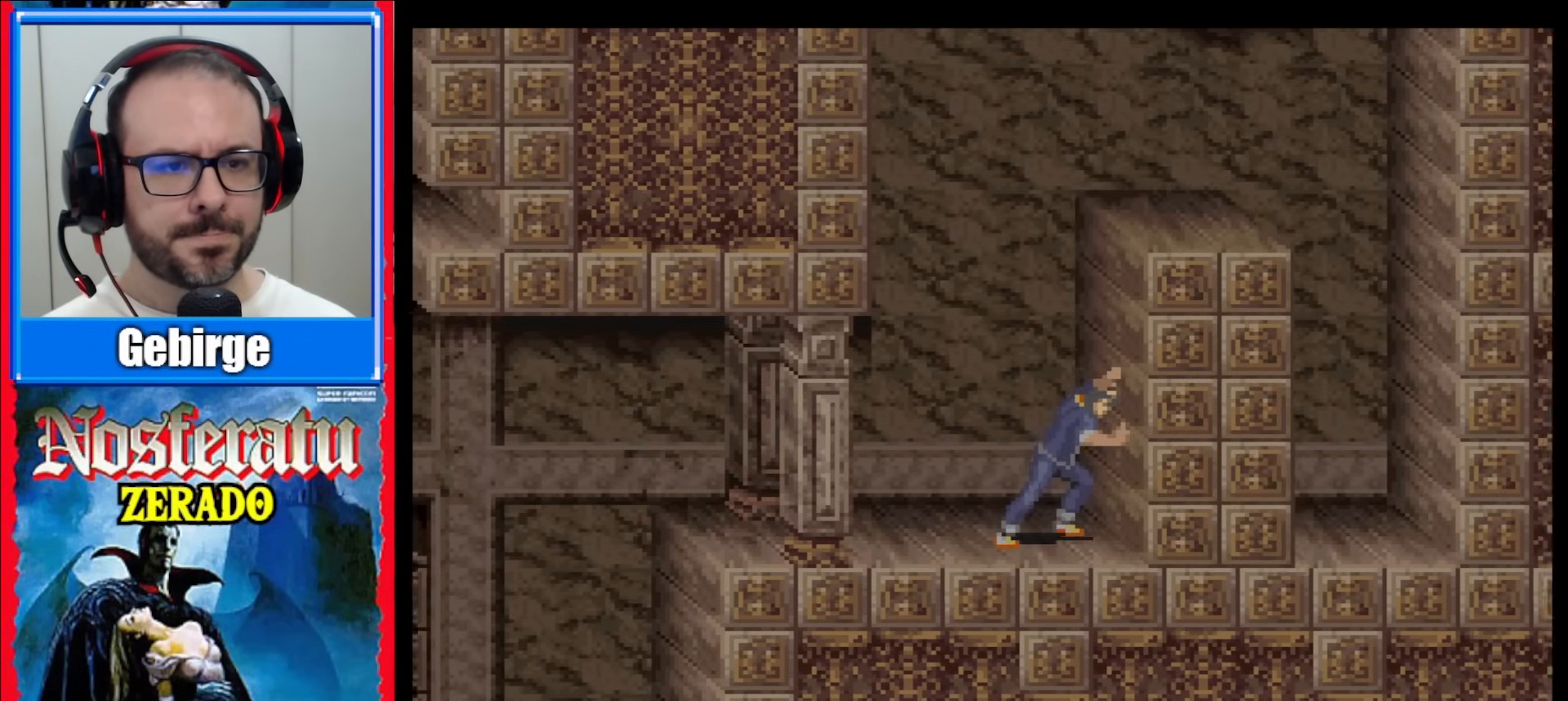
{"buttons": ["DPAD_RIGHT"], "events": []}
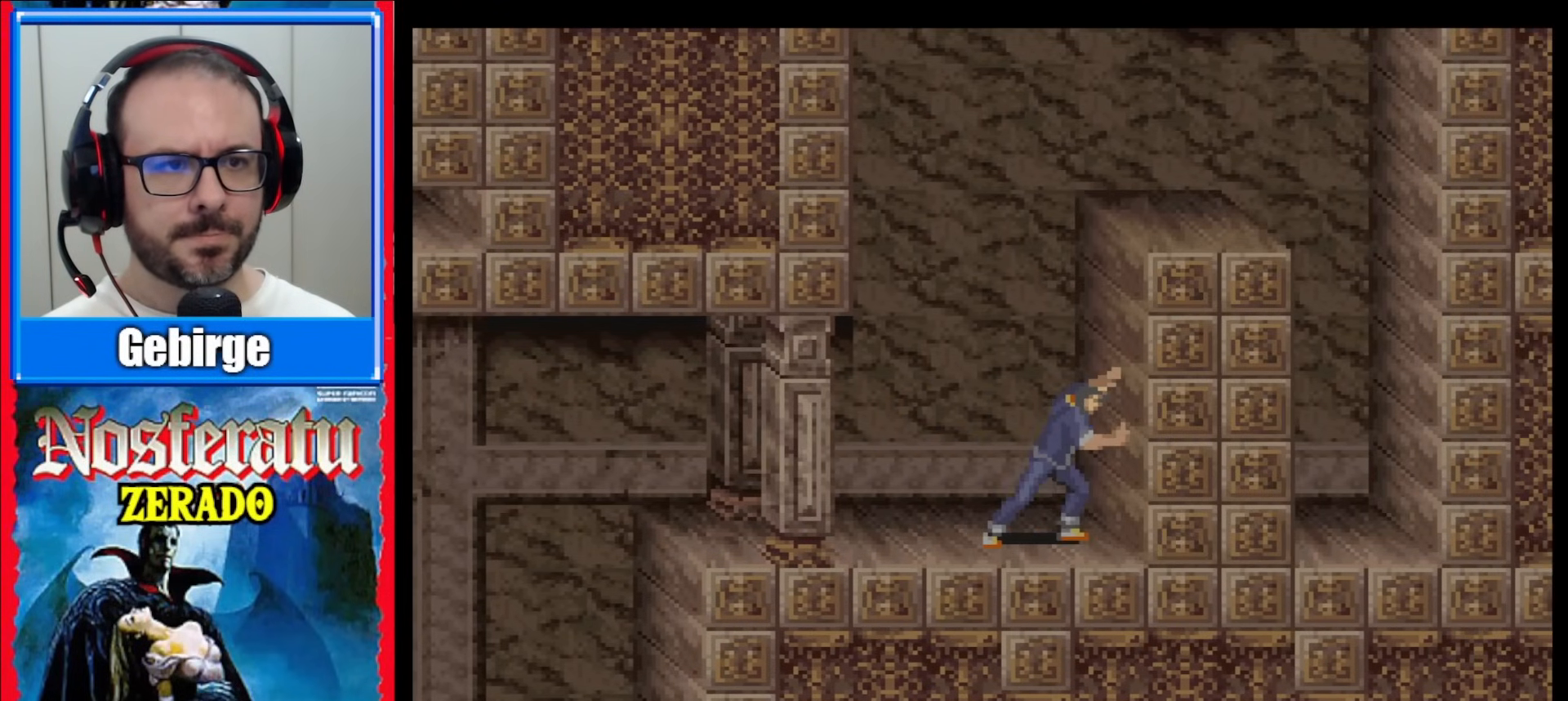
{"buttons": ["DPAD_RIGHT"], "events": []}
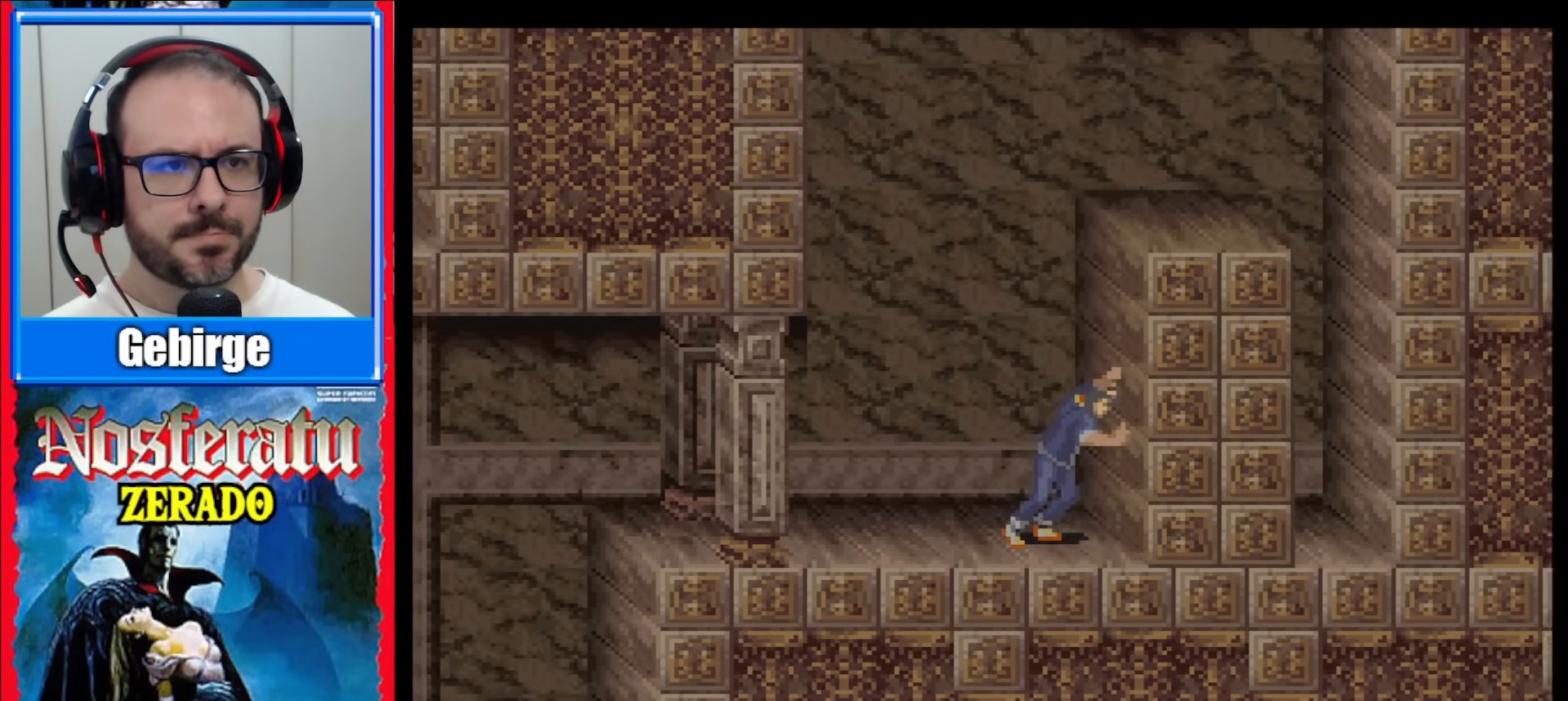
{"buttons": ["DPAD_RIGHT"], "events": []}
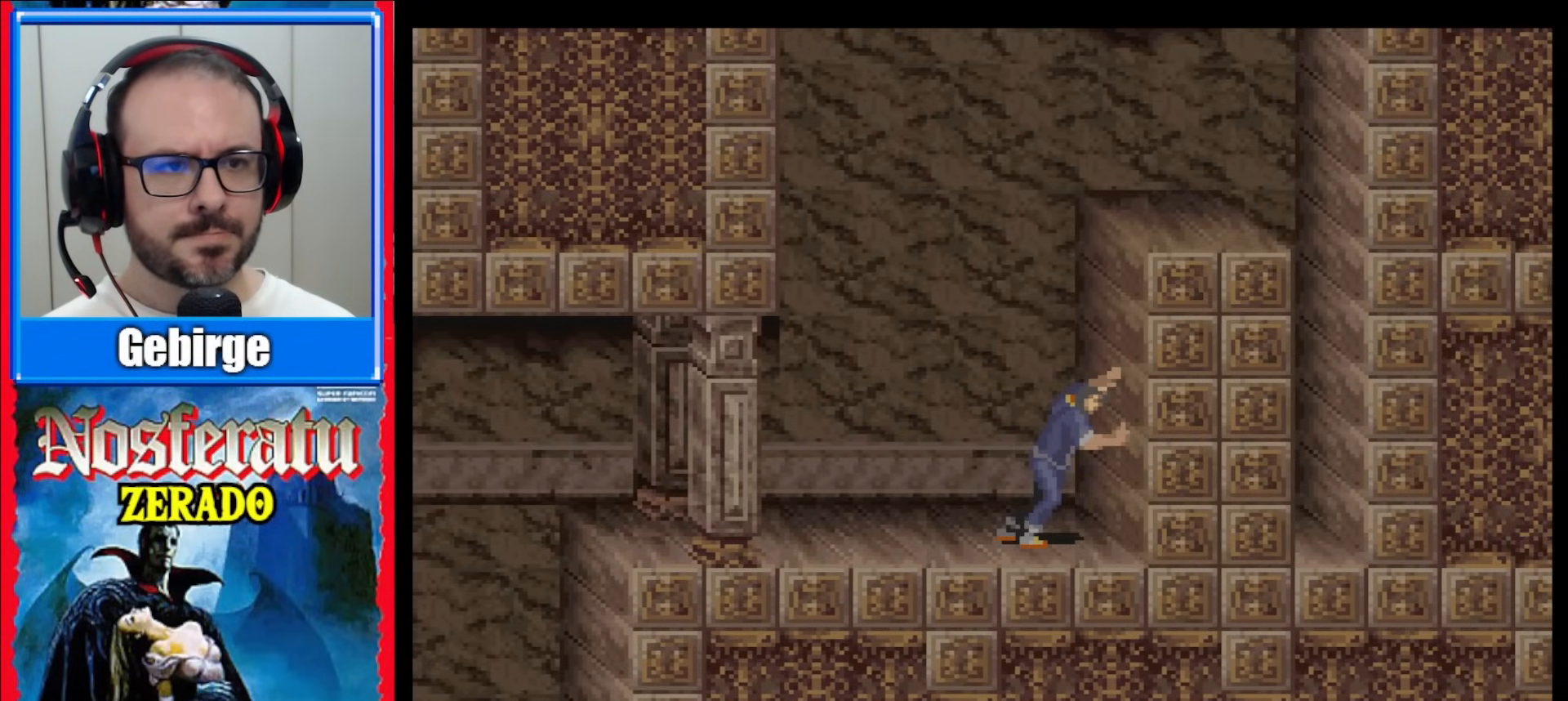
{"buttons": [], "events": [[367, "DPAD_RIGHT", "up"]]}
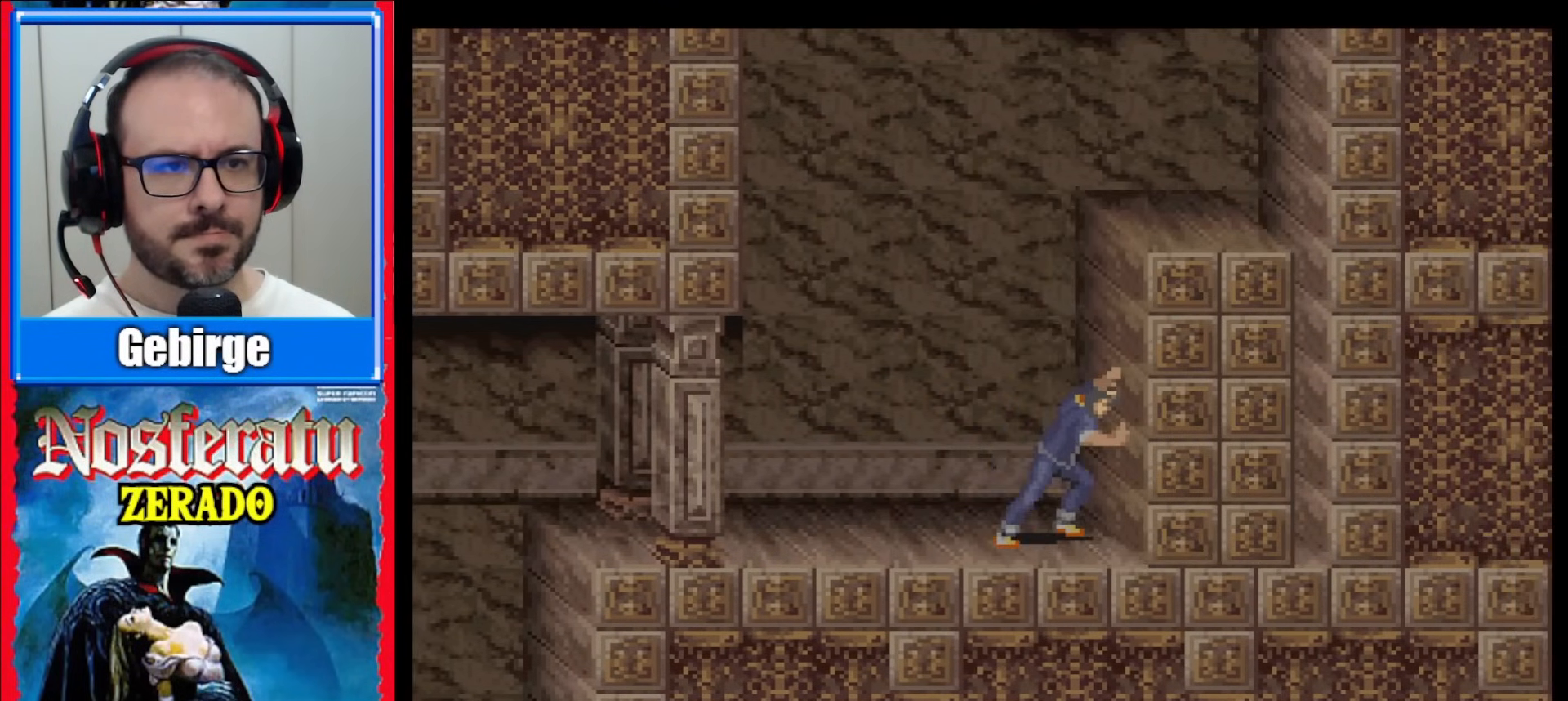
{"buttons": ["DPAD_UP"], "events": [[117, "DPAD_UP", "down"]]}
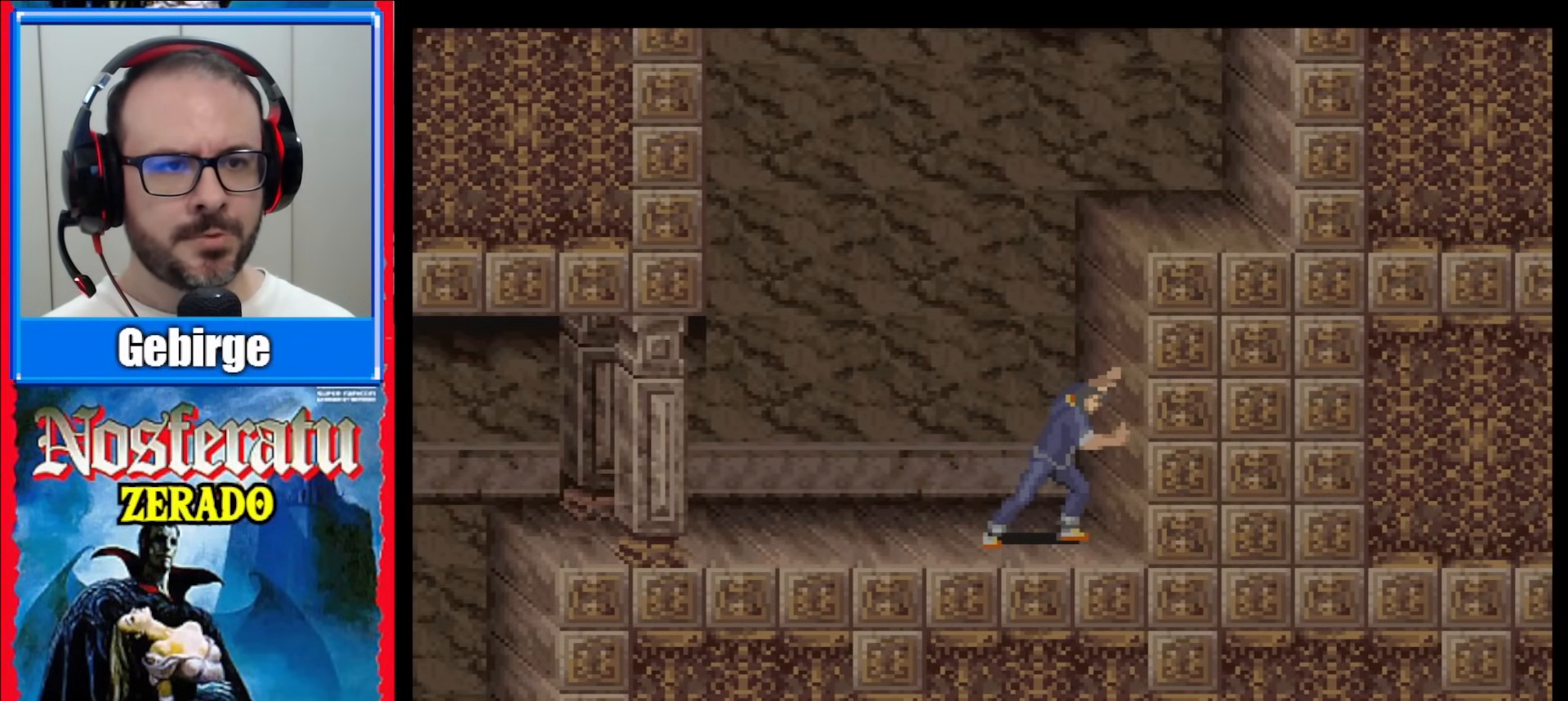
{"buttons": ["DPAD_UP"], "events": []}
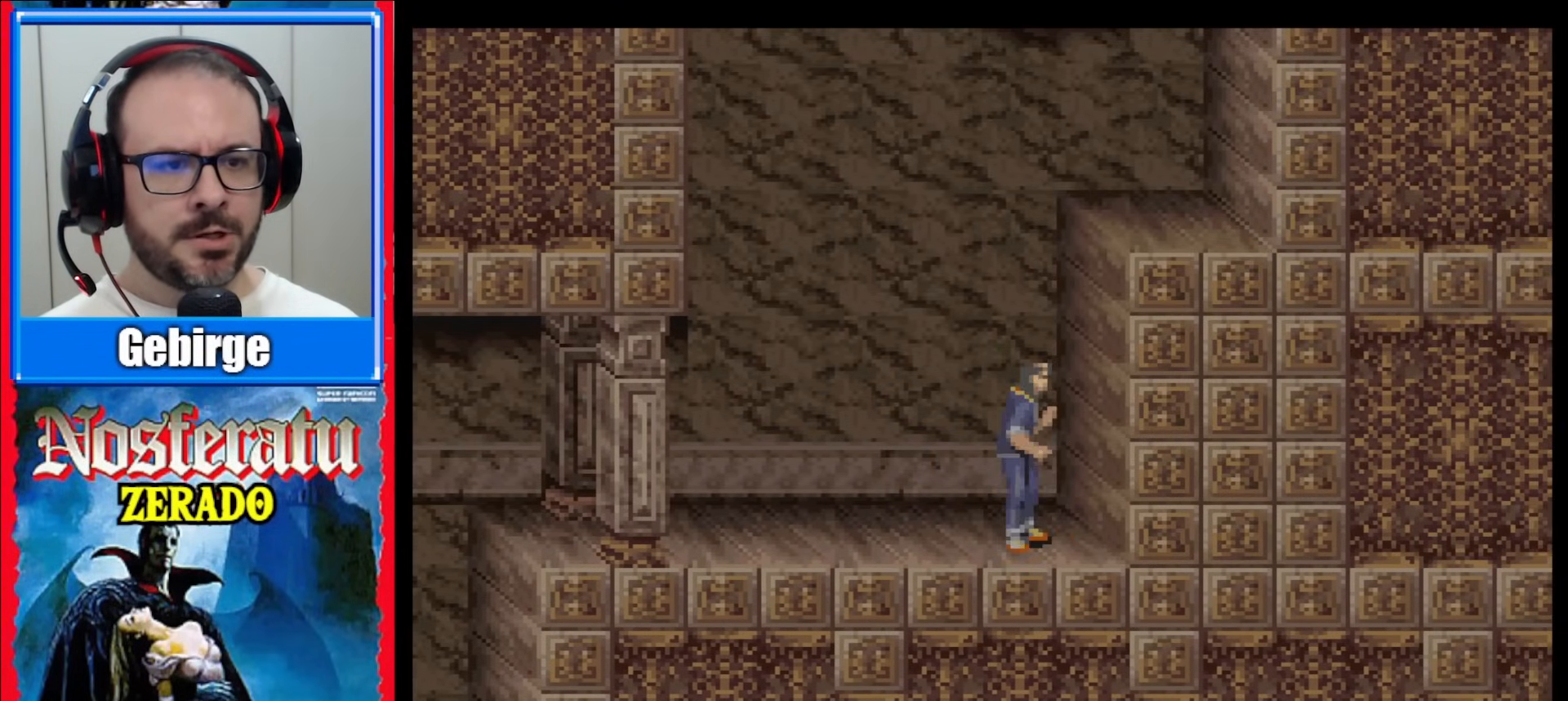
{"buttons": ["DPAD_UP"], "events": []}
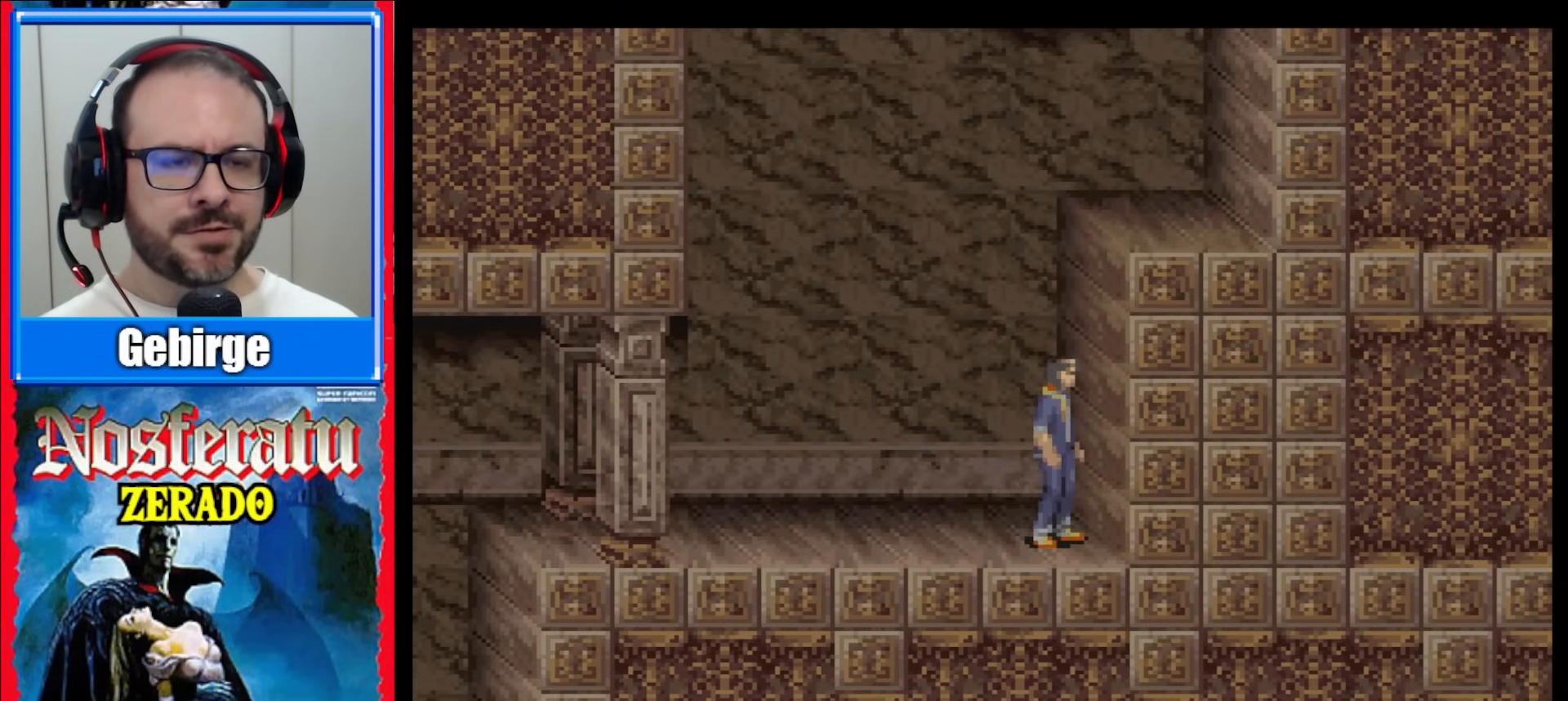
{"buttons": ["DPAD_UP"], "events": []}
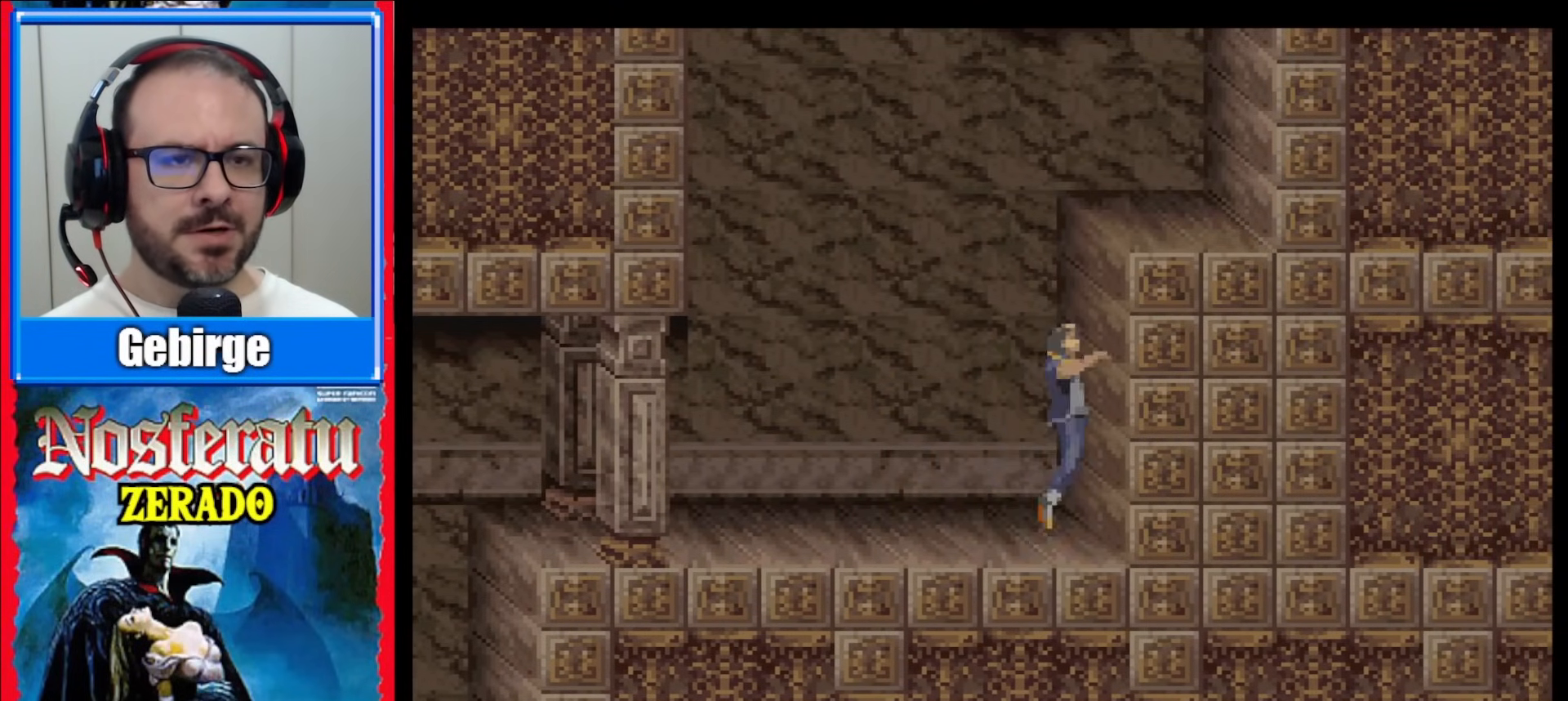
{"buttons": ["DPAD_UP"], "events": []}
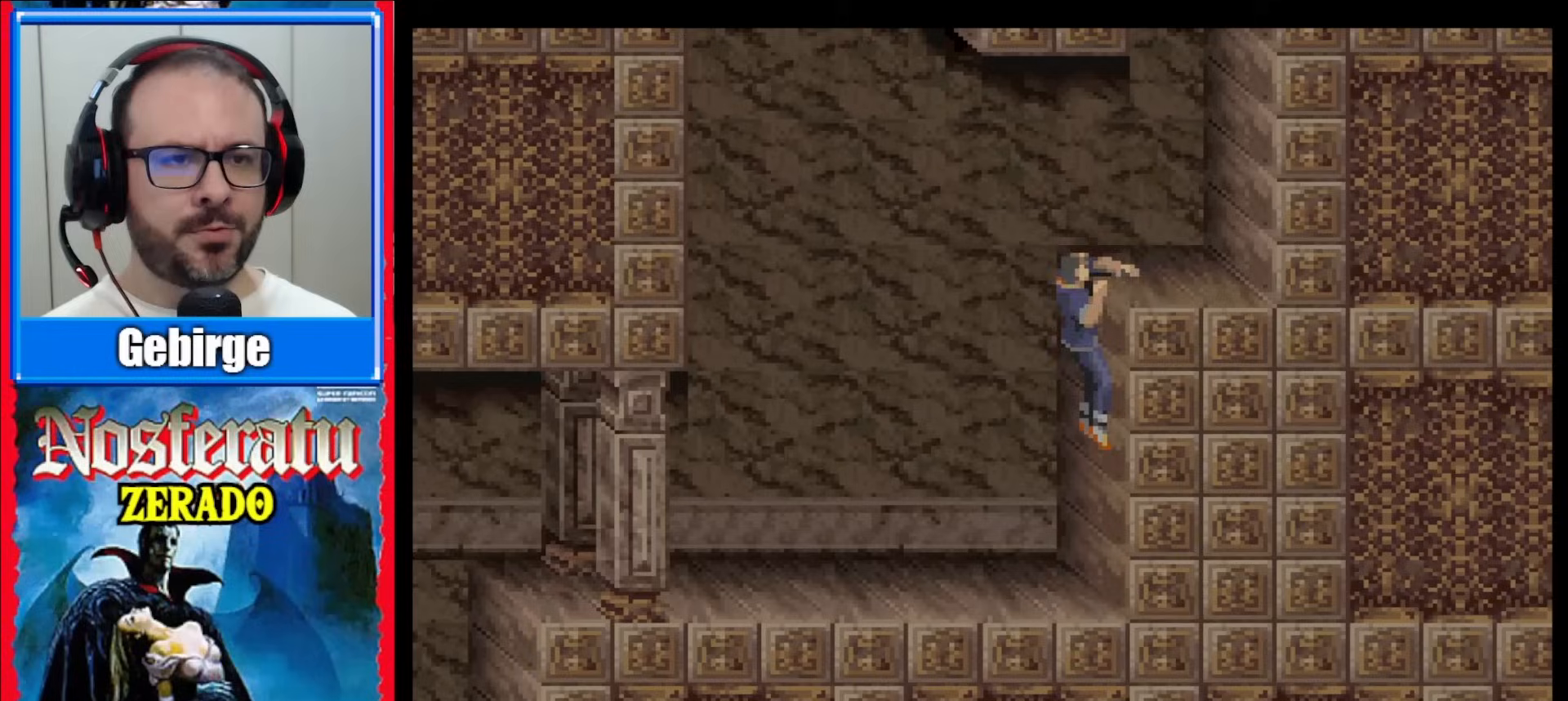
{"buttons": ["DPAD_RIGHT"], "events": [[200, "DPAD_UP", "up"], [433, "DPAD_RIGHT", "down"]]}
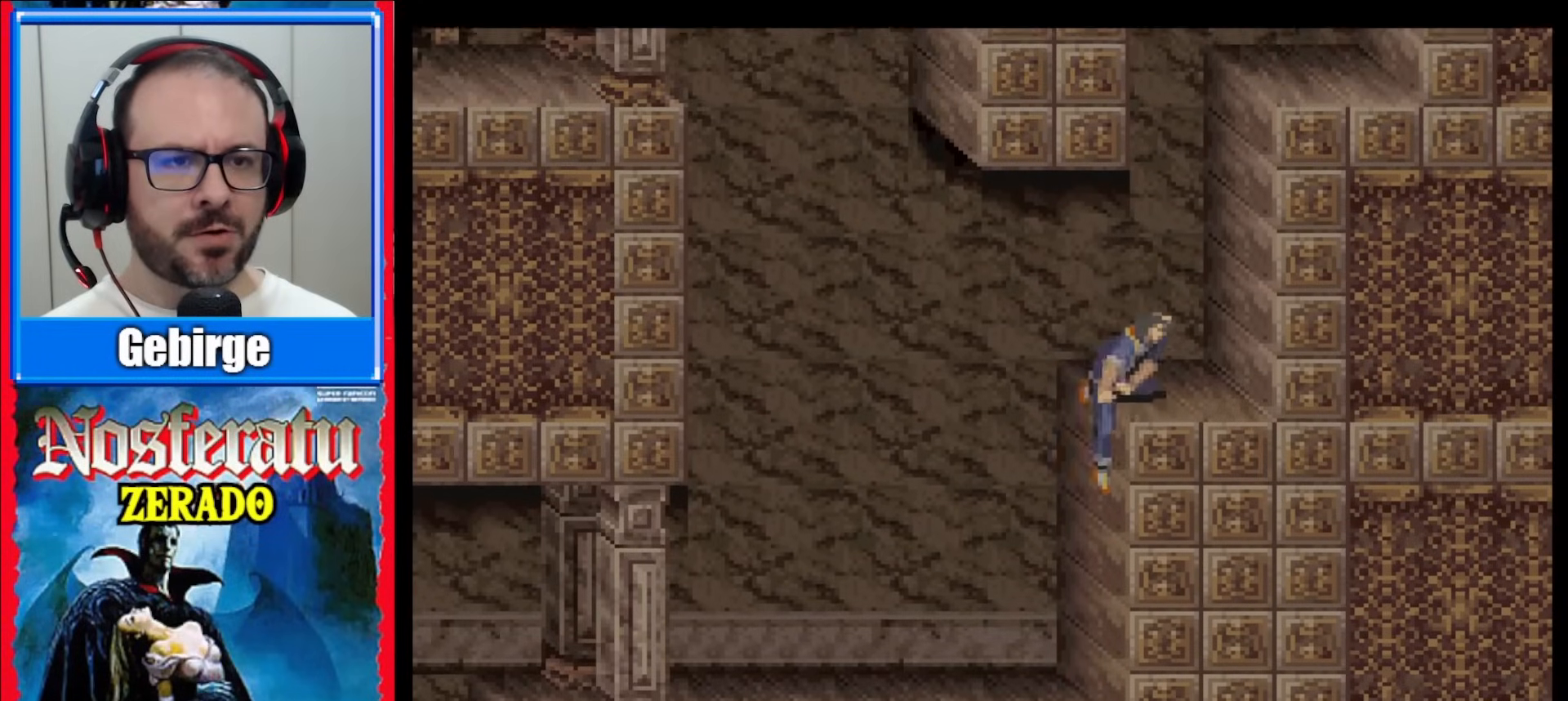
{"buttons": ["DPAD_RIGHT"], "events": []}
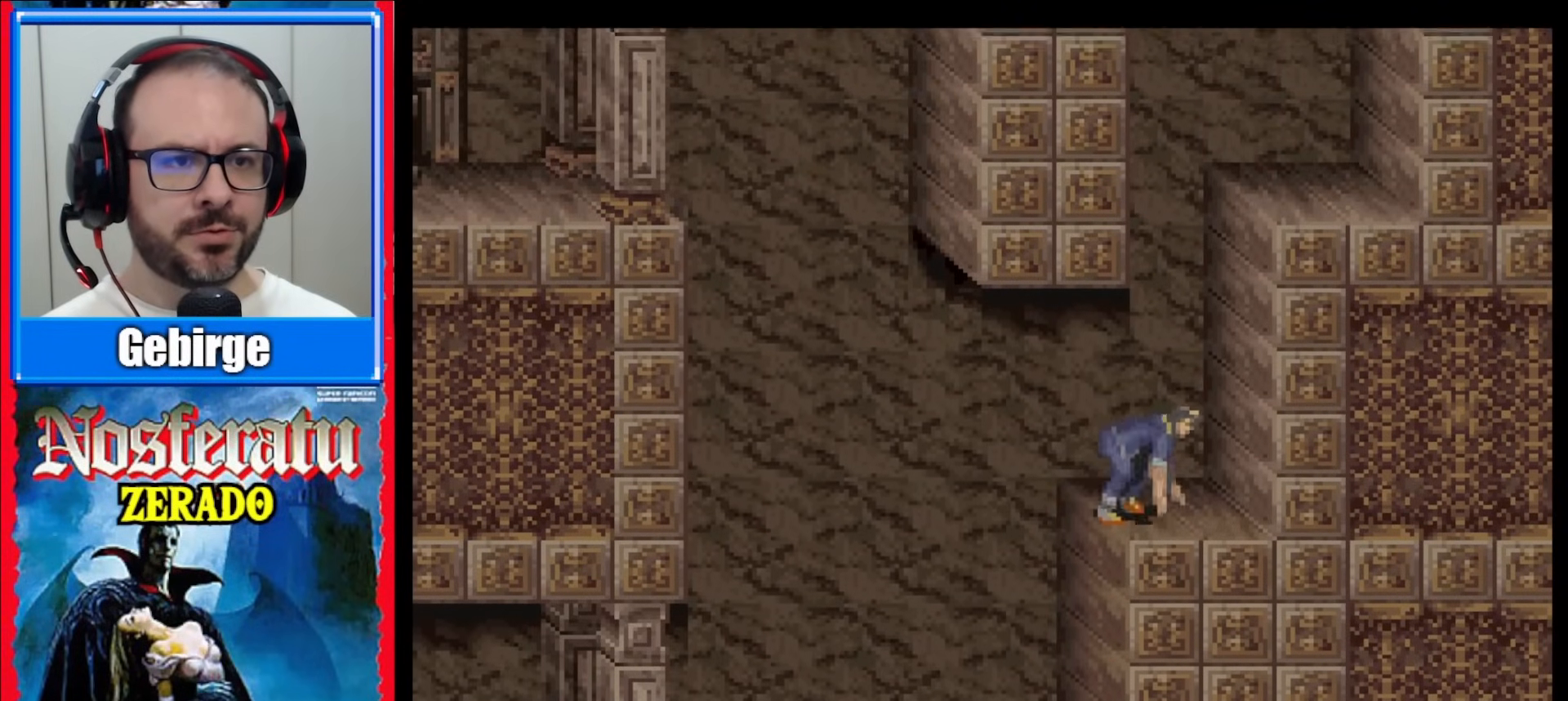
{"buttons": ["DPAD_RIGHT"], "events": []}
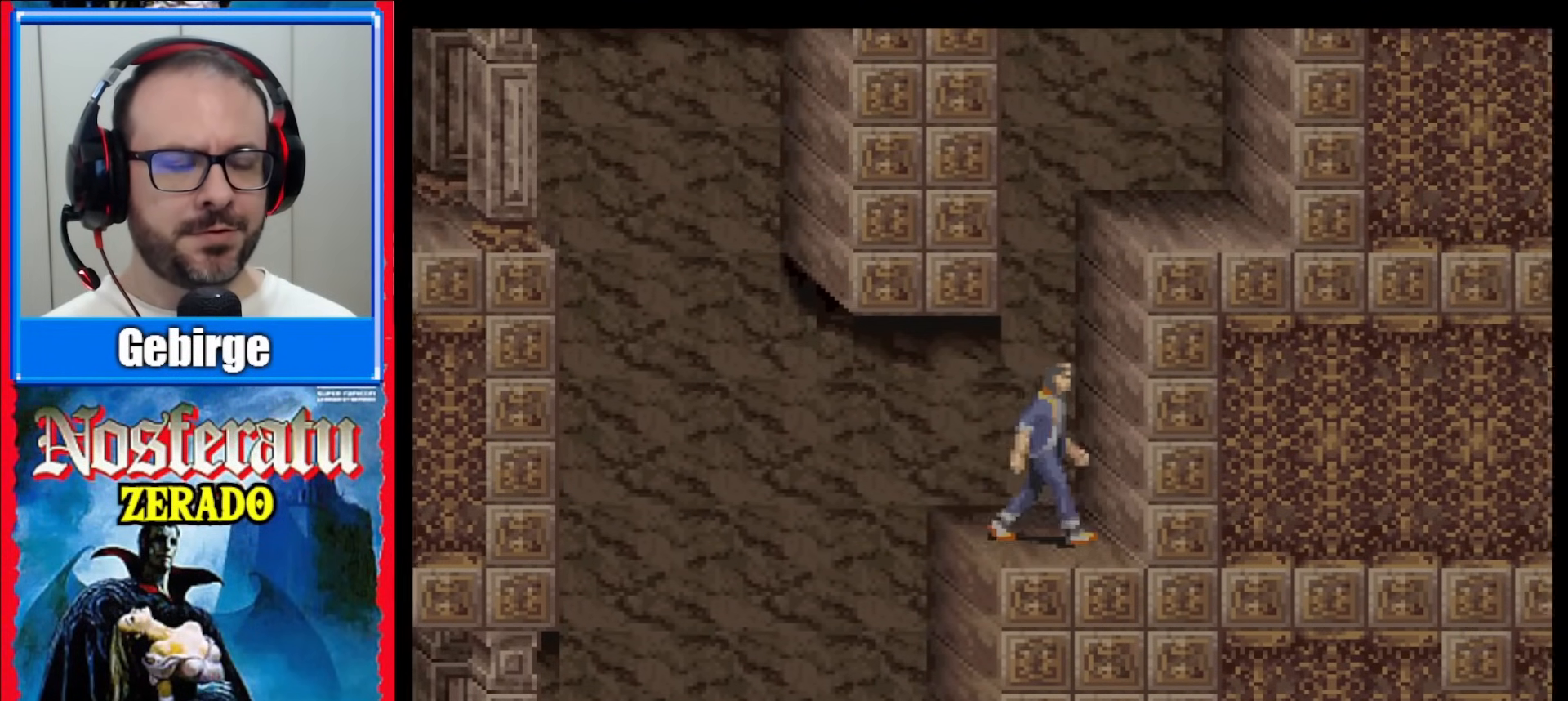
{"buttons": ["DPAD_UP"], "events": [[100, "DPAD_RIGHT", "up"], [133, "DPAD_UP", "down"]]}
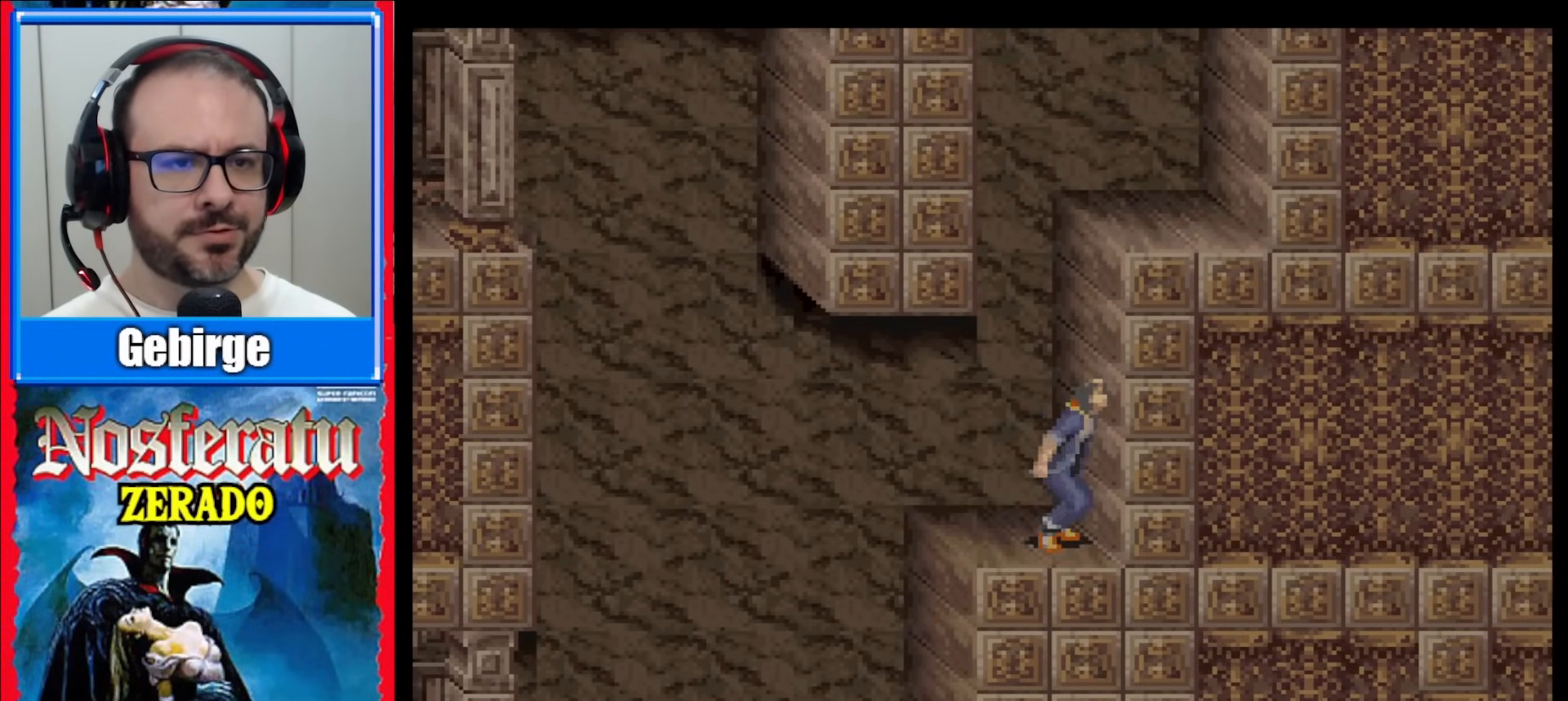
{"buttons": ["DPAD_UP"], "events": []}
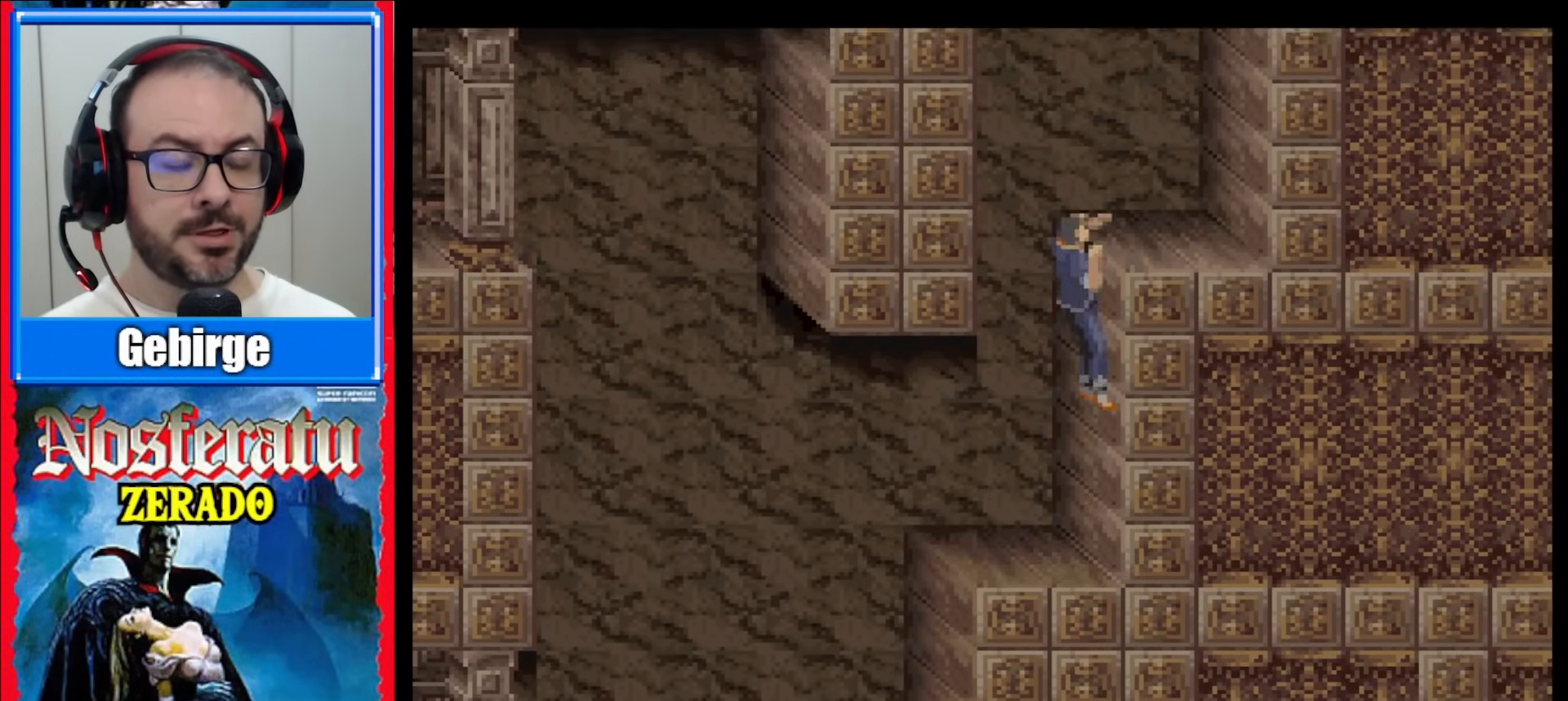
{"buttons": ["DPAD_UP"], "events": []}
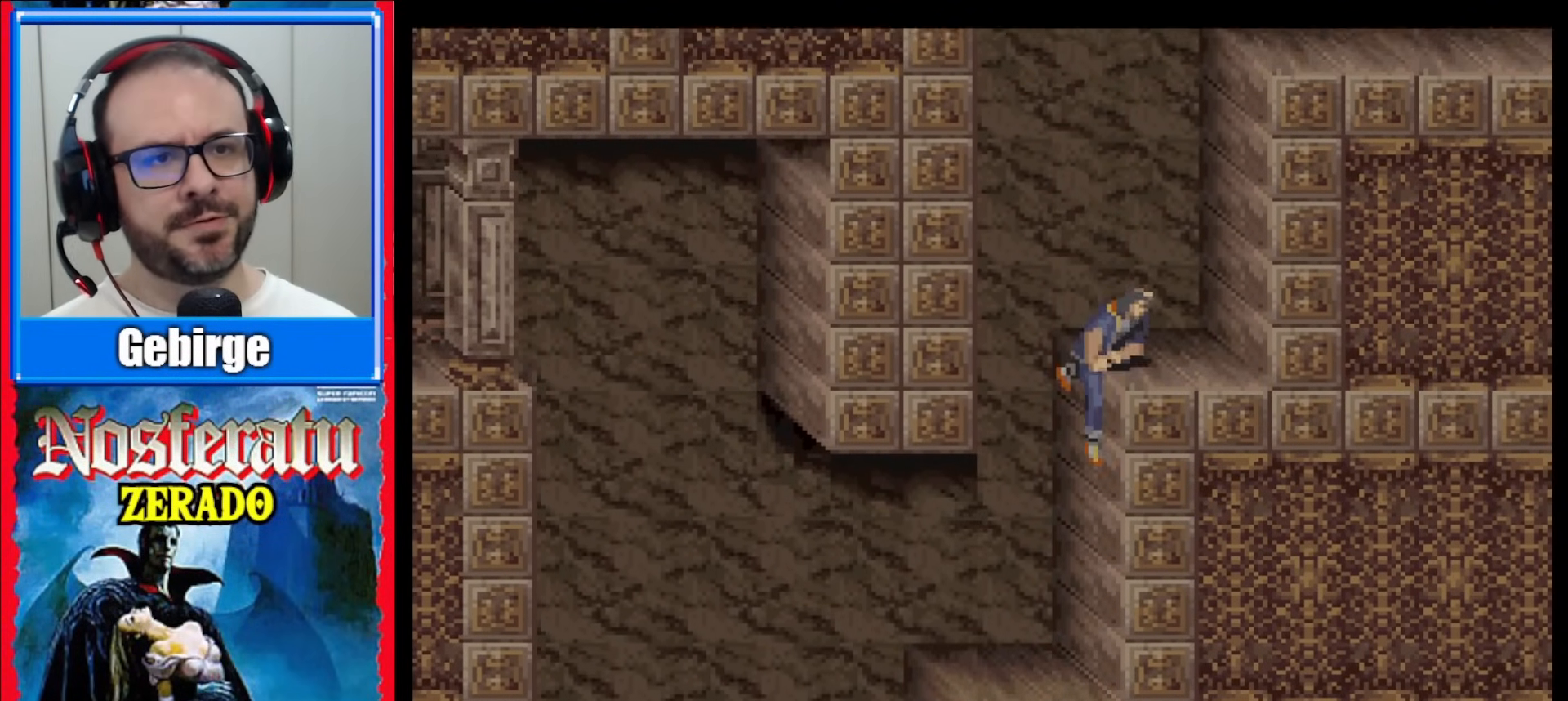
{"buttons": ["DPAD_RIGHT"], "events": [[100, "DPAD_UP", "up"], [250, "DPAD_RIGHT", "down"]]}
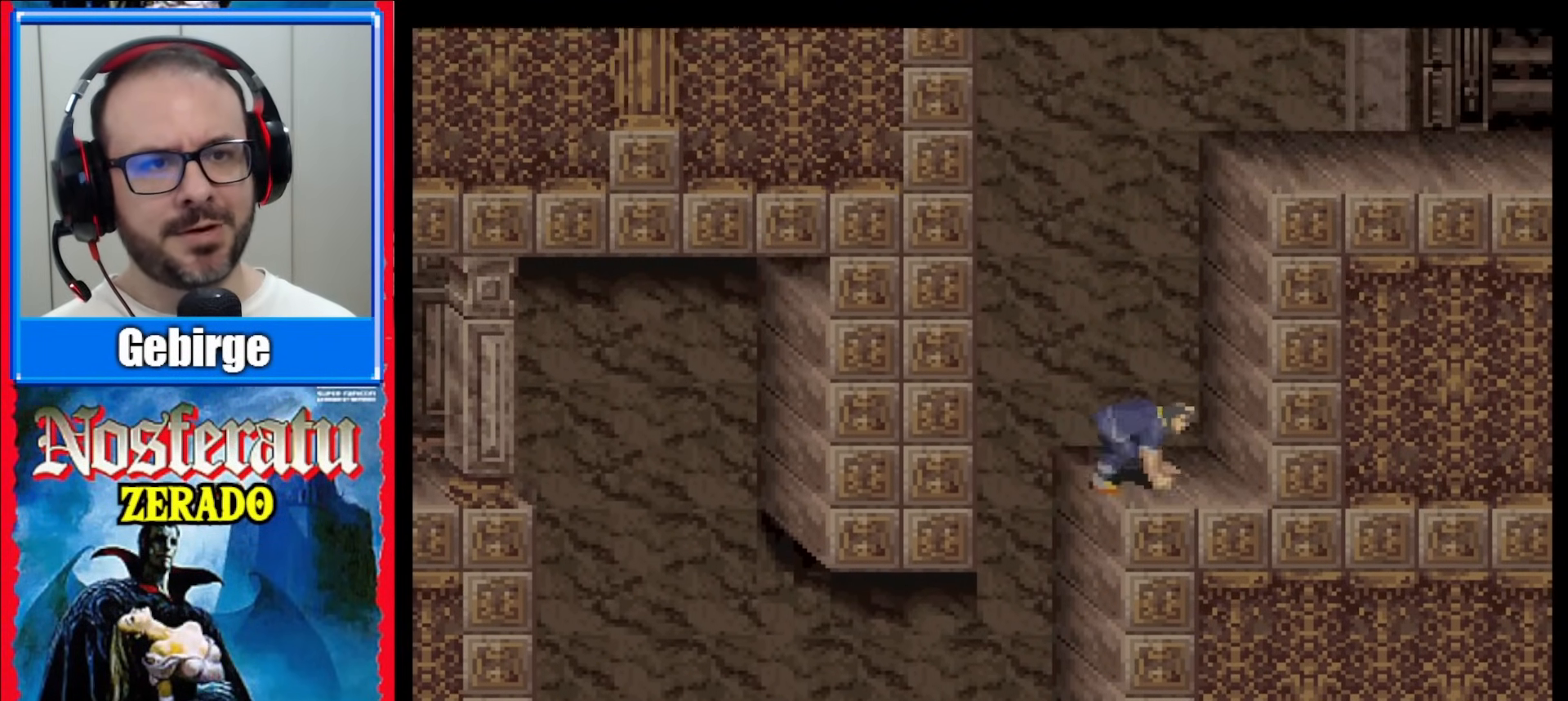
{"buttons": ["DPAD_RIGHT"], "events": []}
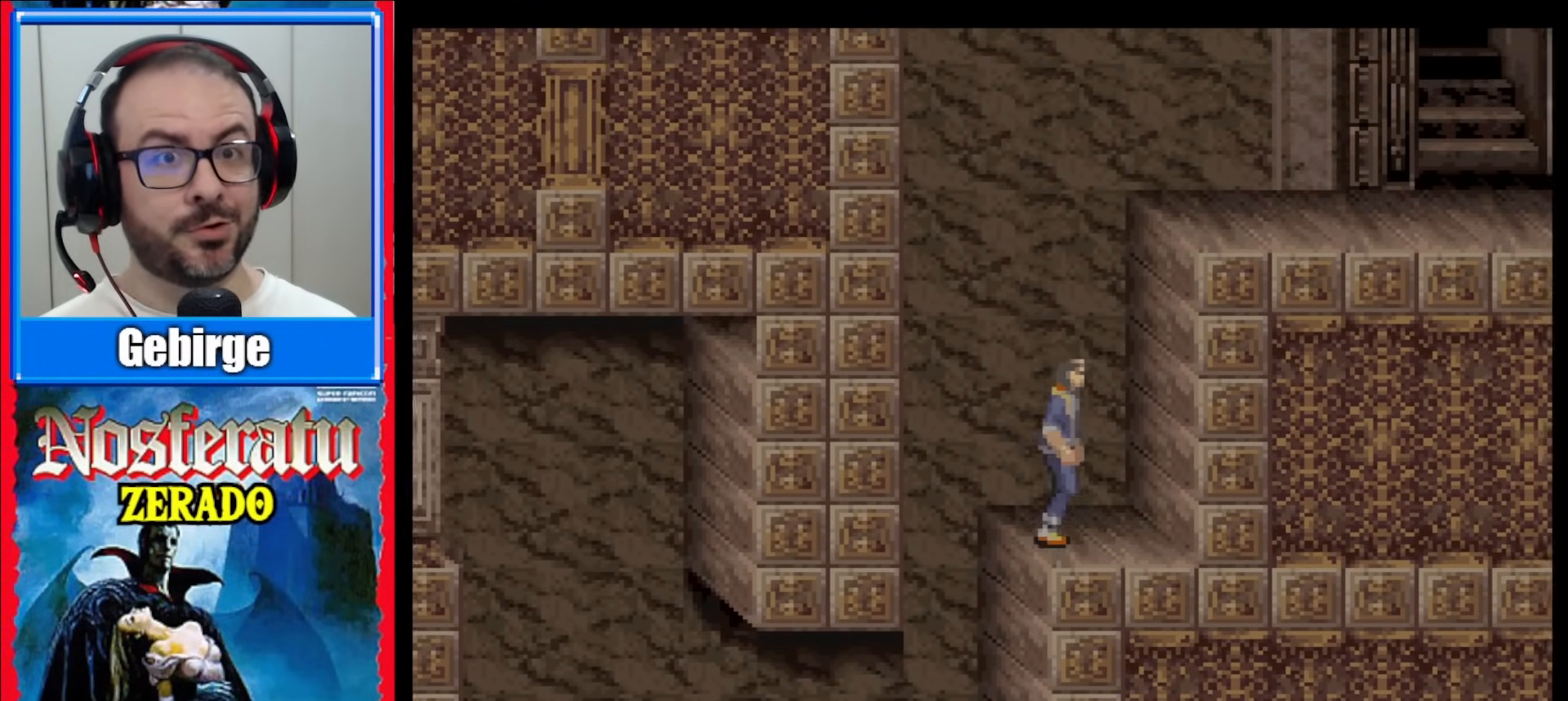
{"buttons": ["DPAD_UP"], "events": [[217, "DPAD_RIGHT", "up"], [267, "DPAD_UP", "down"]]}
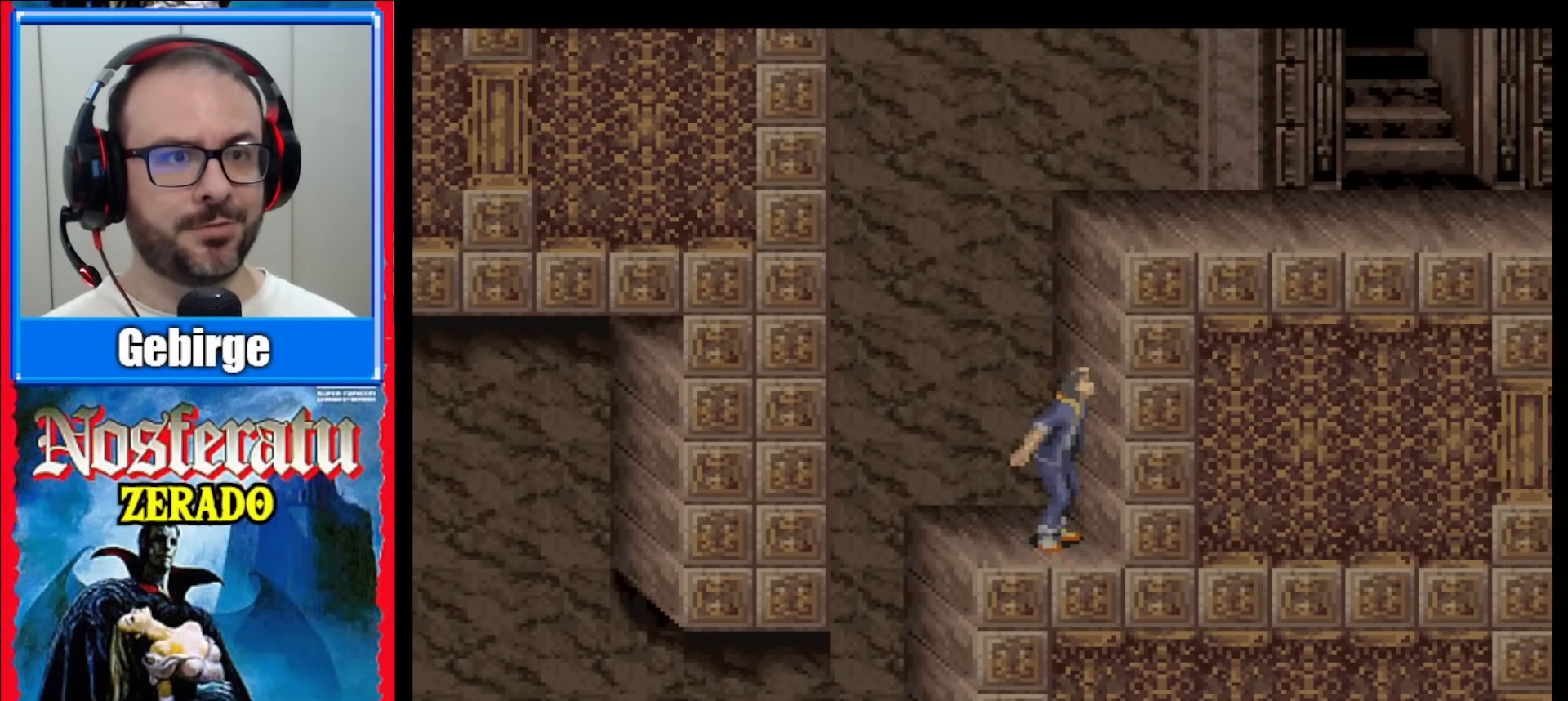
{"buttons": ["DPAD_UP"], "events": []}